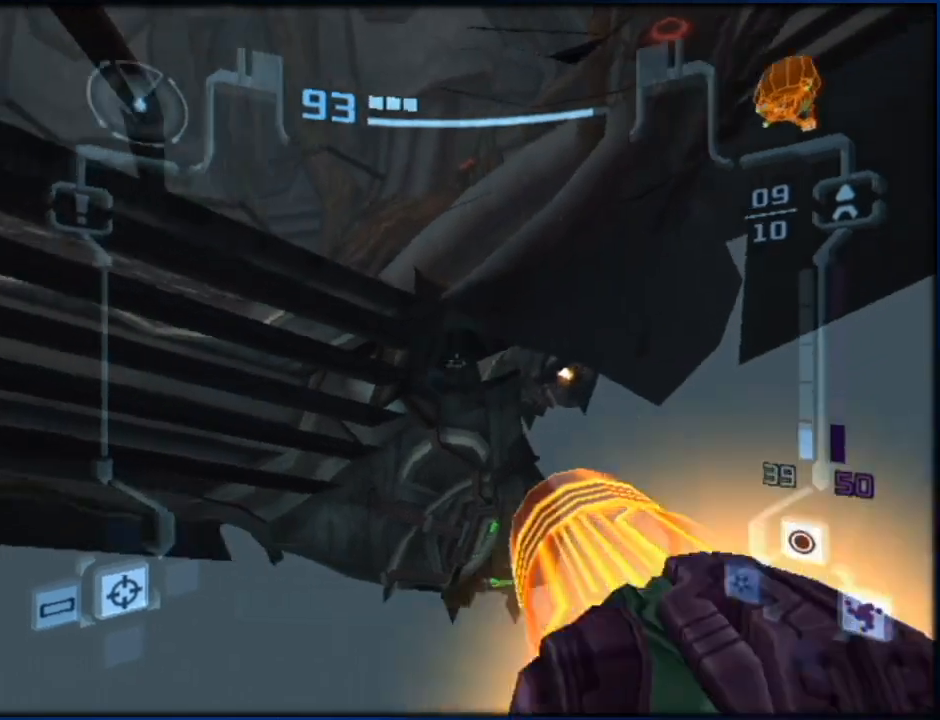
Gameplay with a controller (Nintendo layout); each line is a JSON object with the inputs held at the frame after it. "button_events" lists button changes between this image and that frame as [ms after this image, input, new state], when the widget could be followed in between (sticks are given only as held states). Not read: L3 R3.
{"buttons": ["A", "L1"], "left_stick": "down-right", "right_stick": "center", "button_events": [[433, "R1", "up"]]}
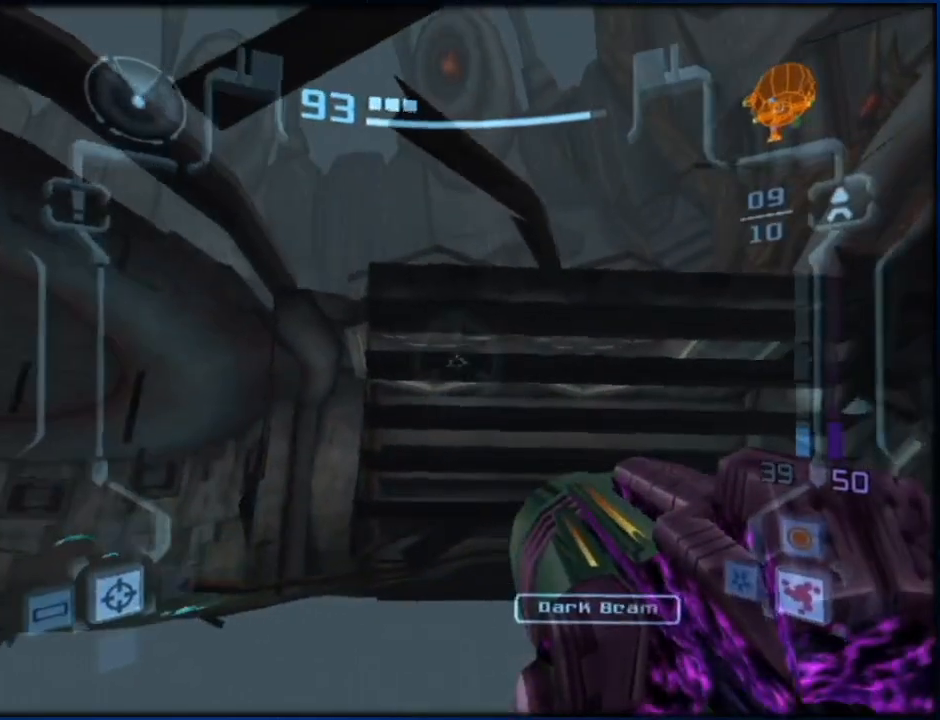
{"buttons": ["A", "L1"], "left_stick": "right", "right_stick": "center", "button_events": []}
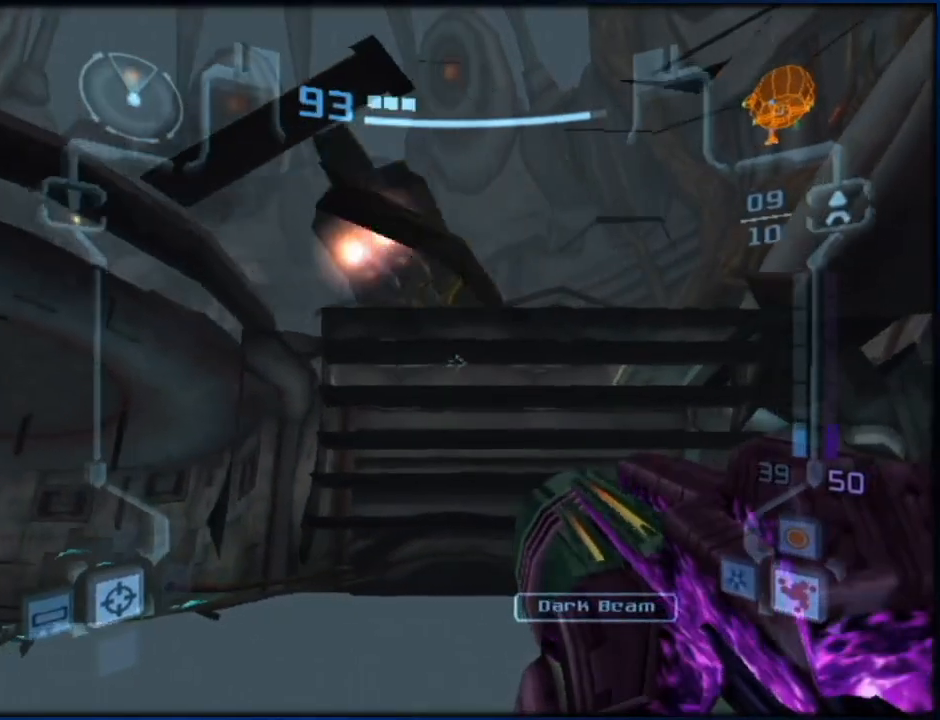
{"buttons": ["A", "L1"], "left_stick": "up", "right_stick": "center", "button_events": []}
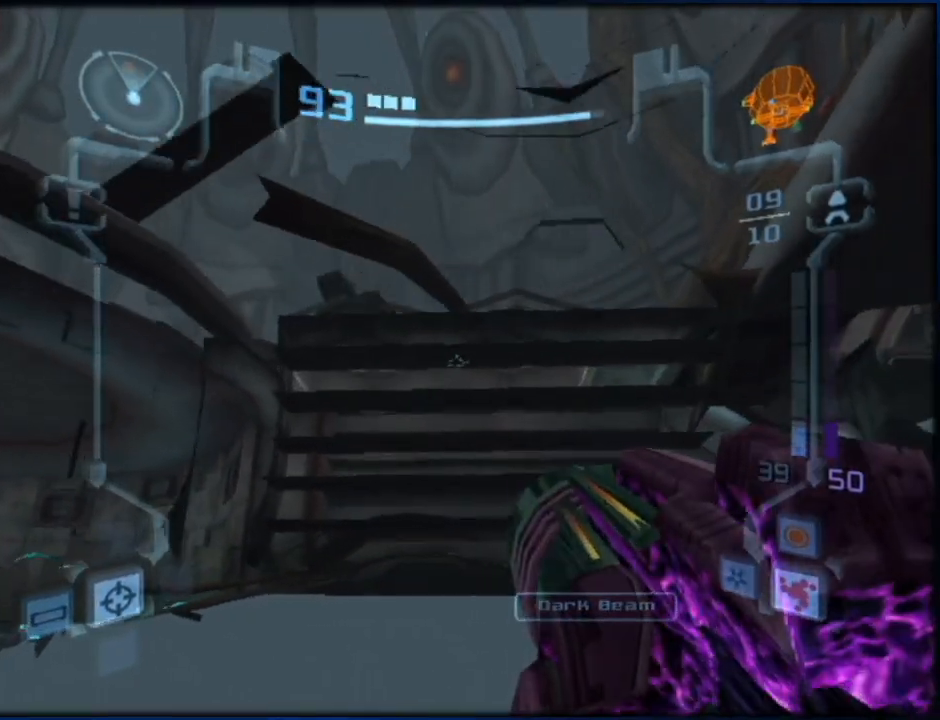
{"buttons": ["A", "L1"], "left_stick": "center", "right_stick": "center", "button_events": []}
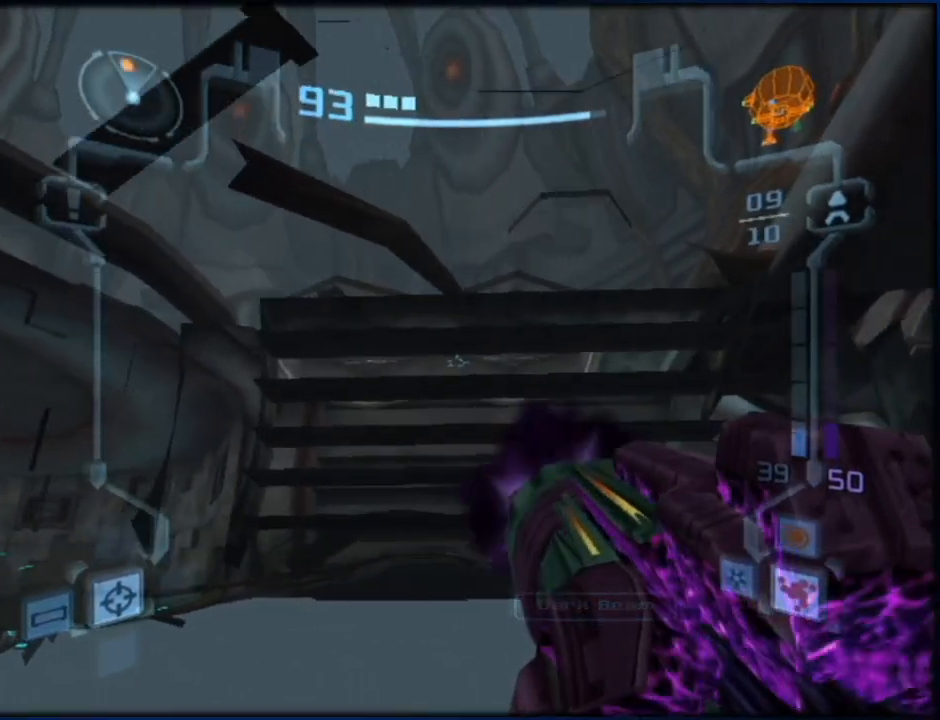
{"buttons": ["A", "L1", "R1"], "left_stick": "center", "right_stick": "center", "button_events": [[150, "R1", "down"]]}
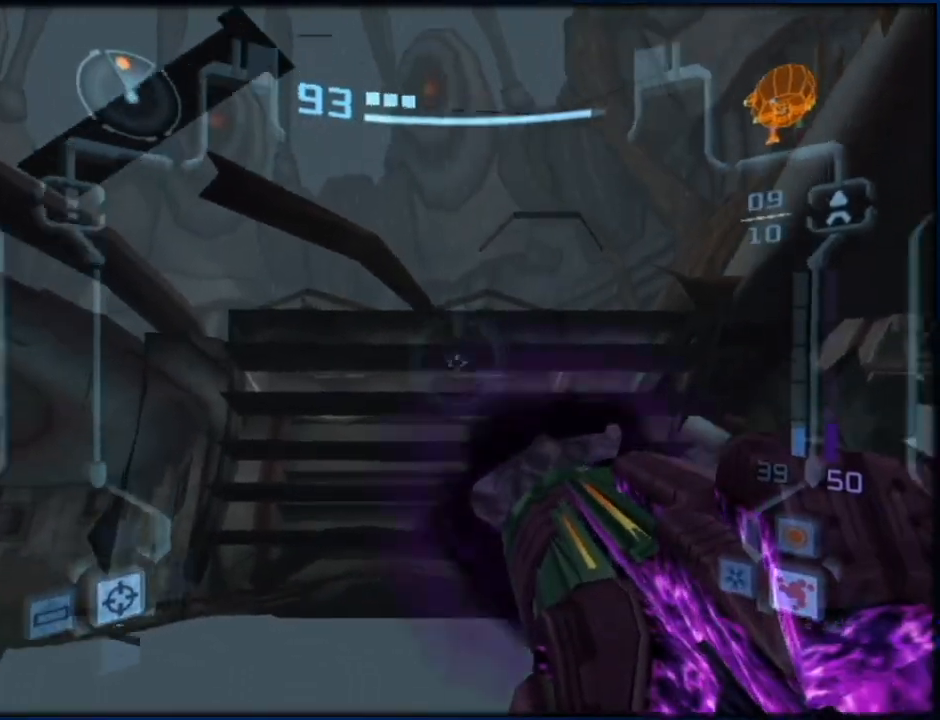
{"buttons": ["A", "L1", "R1"], "left_stick": "down", "right_stick": "center", "button_events": []}
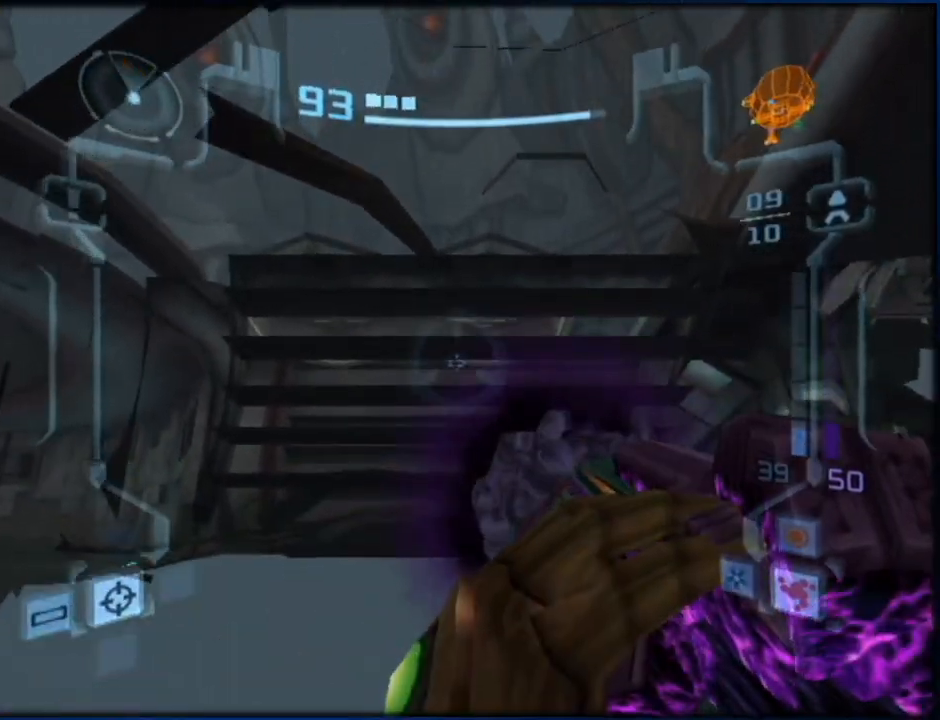
{"buttons": ["A", "L1", "R1"], "left_stick": "down", "right_stick": "center", "button_events": []}
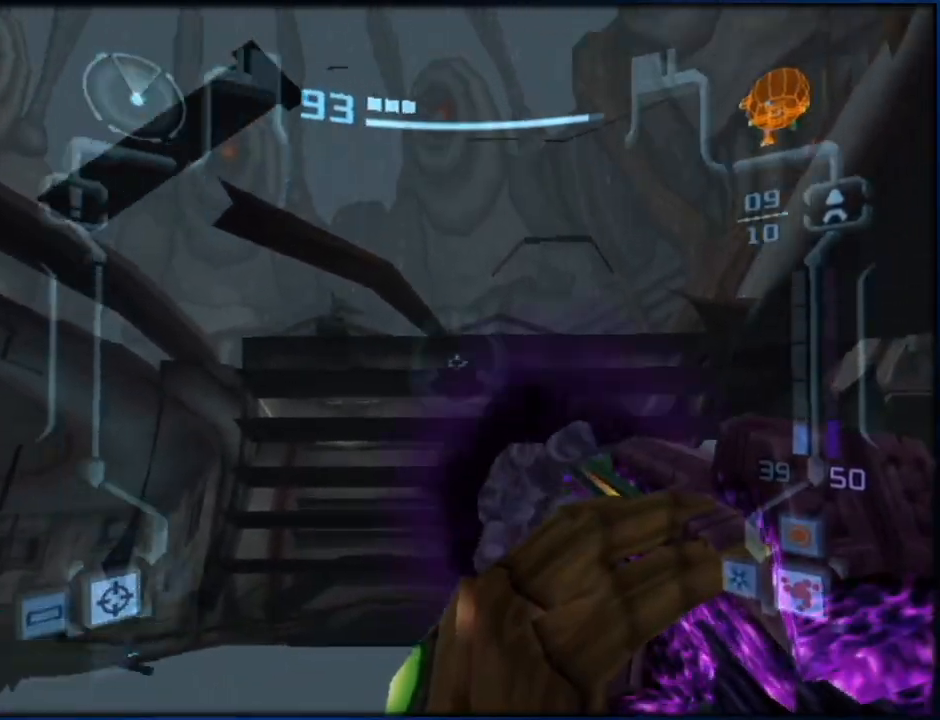
{"buttons": ["A", "L1", "R1"], "left_stick": "down", "right_stick": "center", "button_events": []}
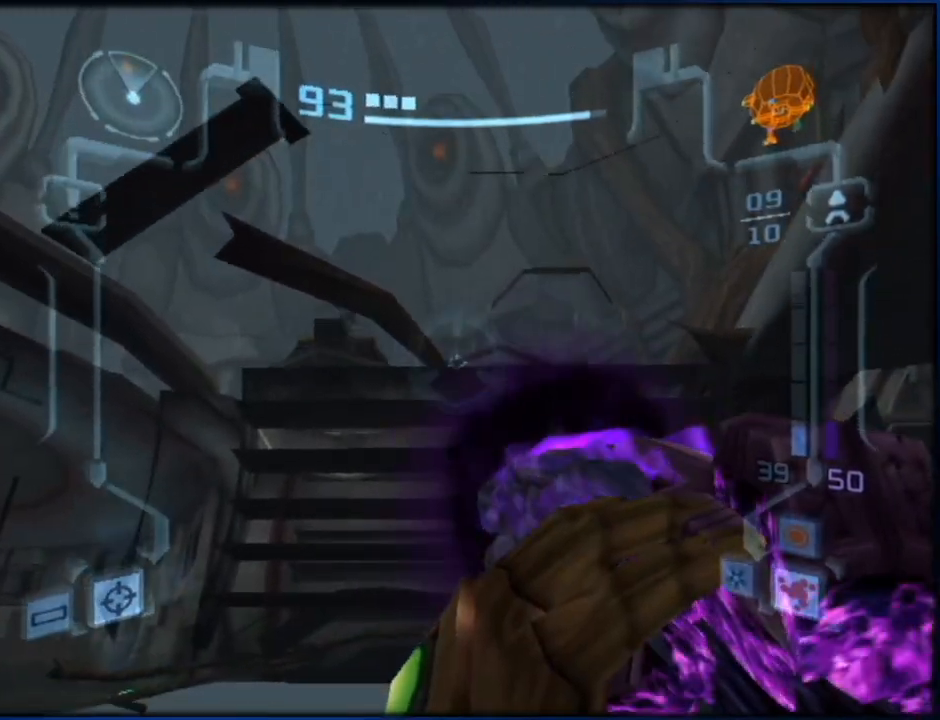
{"buttons": ["A", "L1", "R1"], "left_stick": "down", "right_stick": "center", "button_events": []}
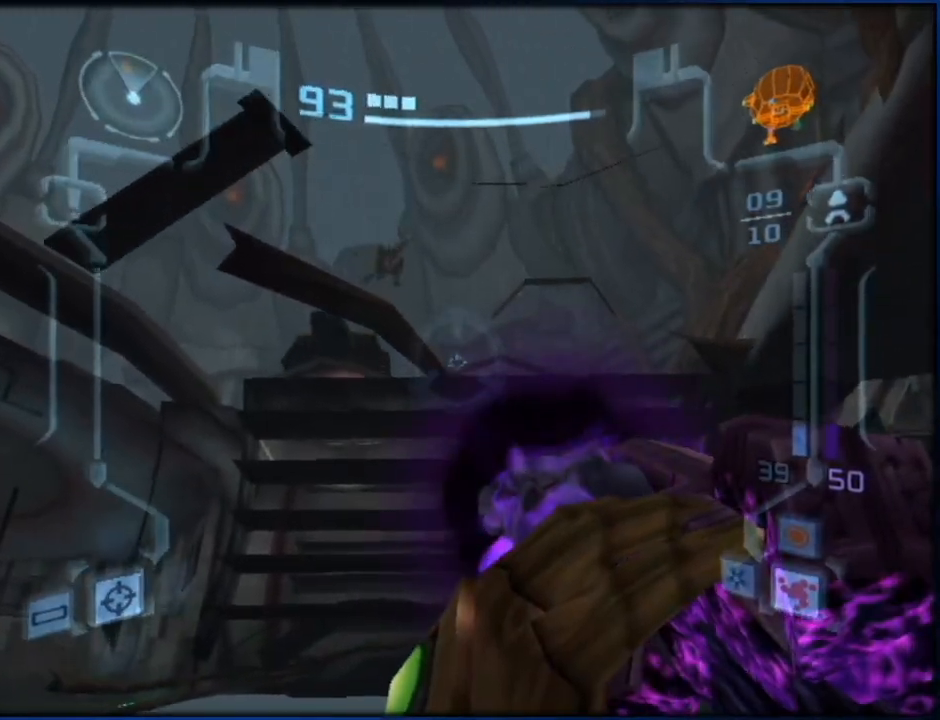
{"buttons": ["A", "L1", "R1"], "left_stick": "down-left", "right_stick": "center", "button_events": [[50, "A", "up"], [133, "A", "down"]]}
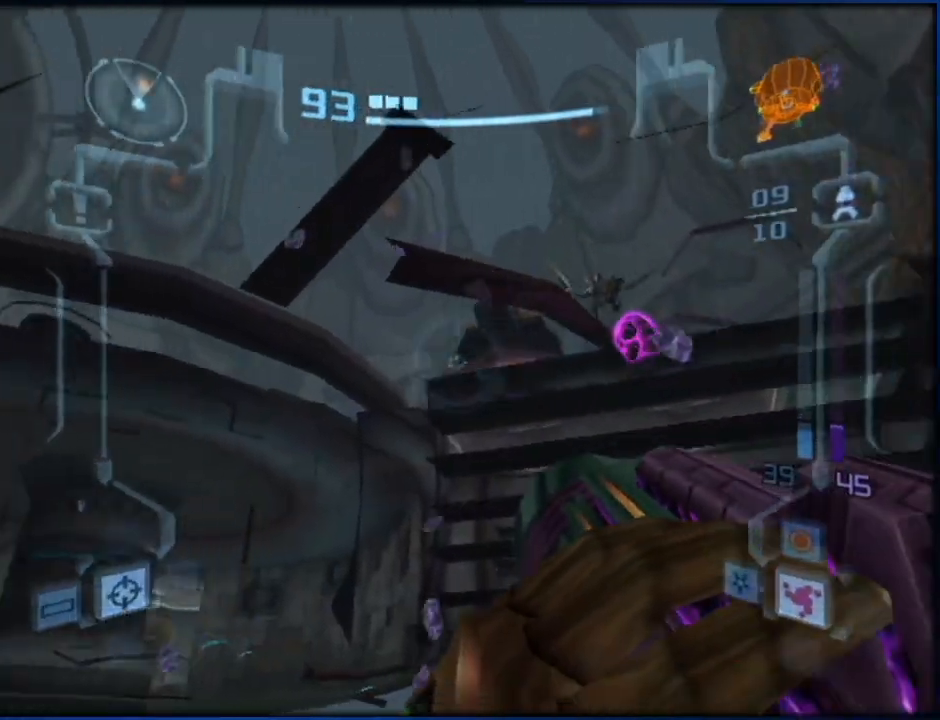
{"buttons": ["A", "L1"], "left_stick": "down", "right_stick": "center", "button_events": [[483, "R1", "up"]]}
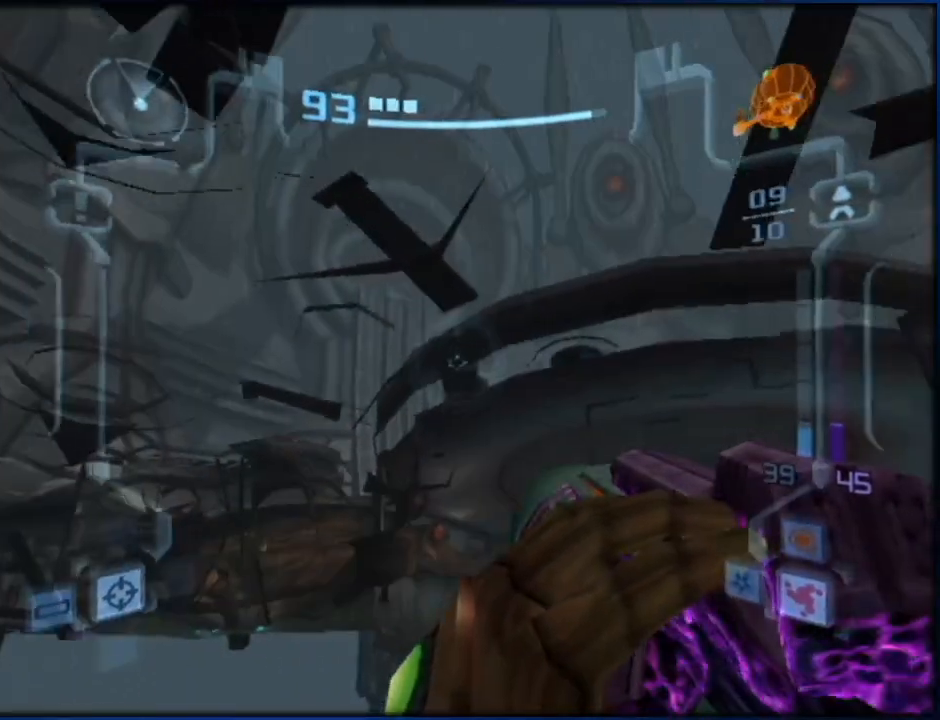
{"buttons": ["A", "L1"], "left_stick": "right", "right_stick": "center", "button_events": []}
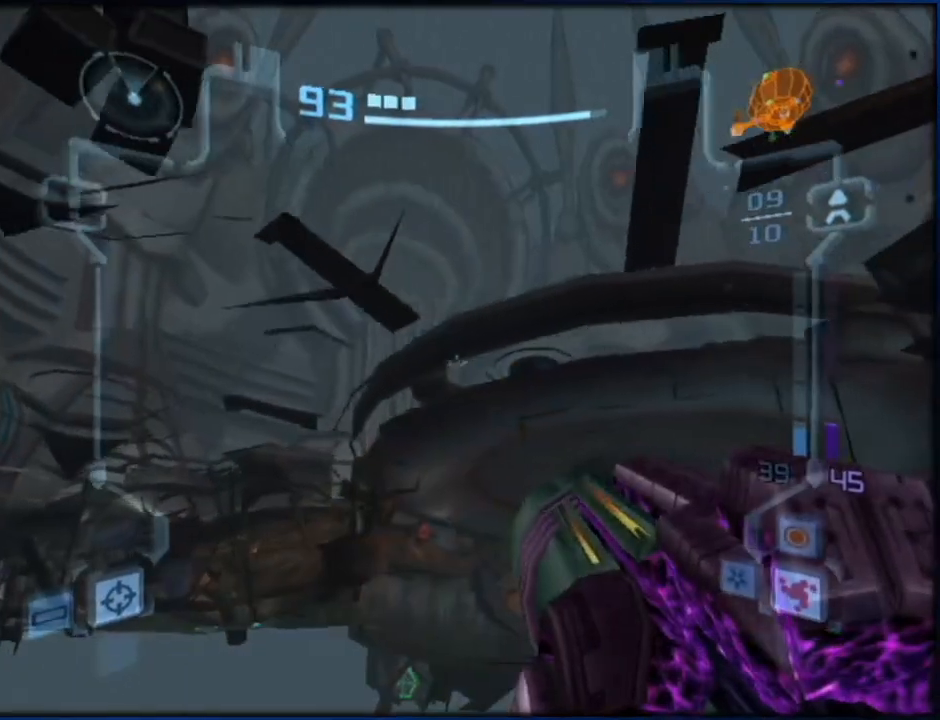
{"buttons": ["A", "L1"], "left_stick": "down-right", "right_stick": "center", "button_events": []}
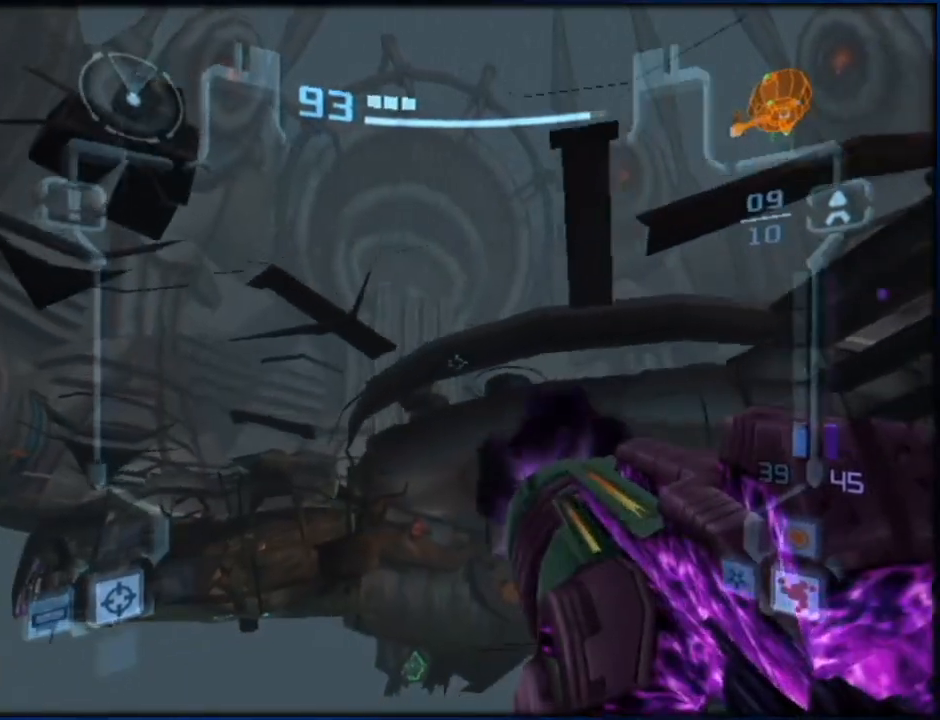
{"buttons": ["A", "L1", "R1"], "left_stick": "down", "right_stick": "center", "button_events": [[317, "R1", "down"]]}
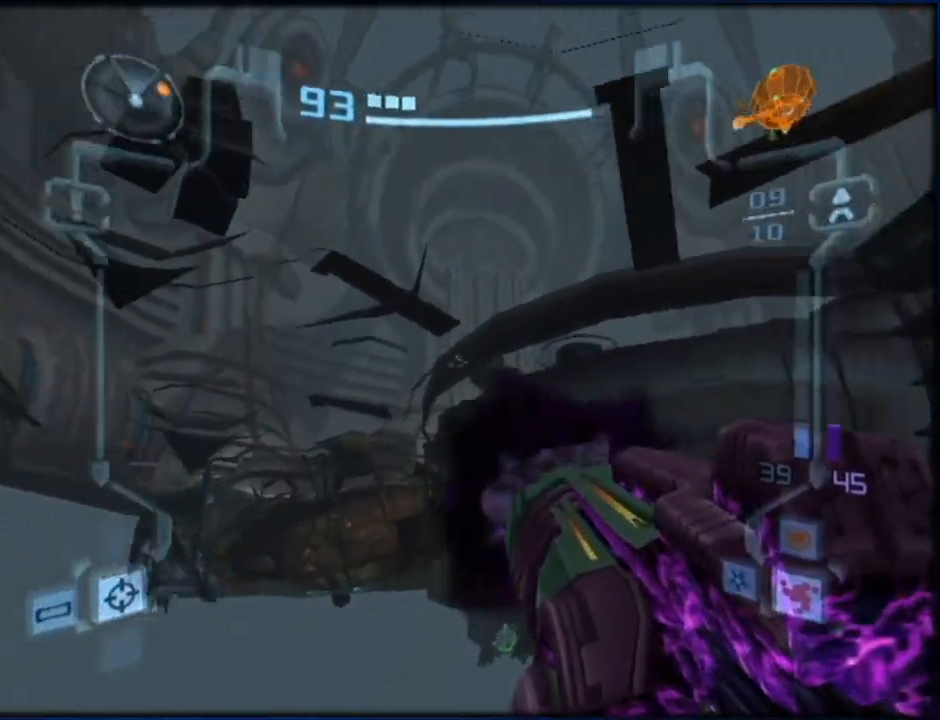
{"buttons": ["A", "L1"], "left_stick": "center", "right_stick": "center", "button_events": [[317, "R1", "up"]]}
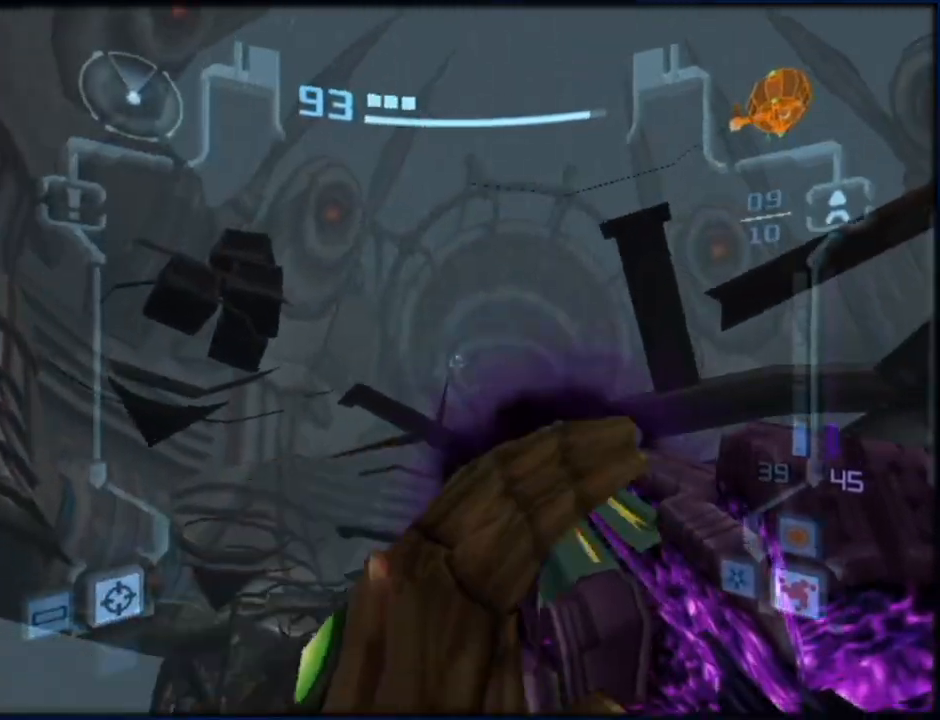
{"buttons": ["A", "L1"], "left_stick": "center", "right_stick": "center", "button_events": []}
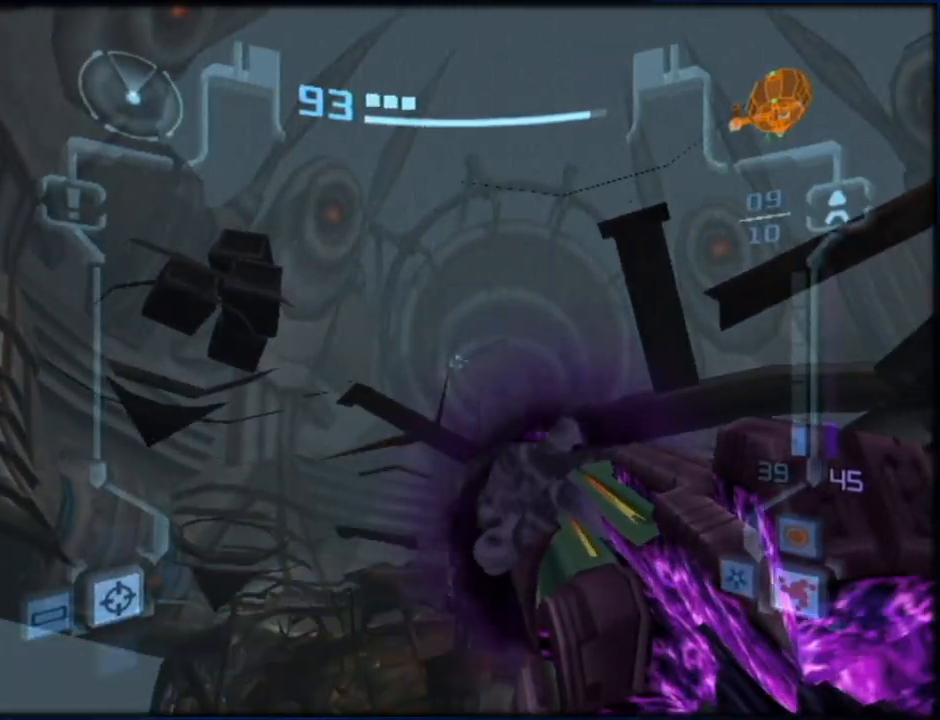
{"buttons": ["A", "L1", "R1"], "left_stick": "down", "right_stick": "center", "button_events": [[167, "R1", "down"]]}
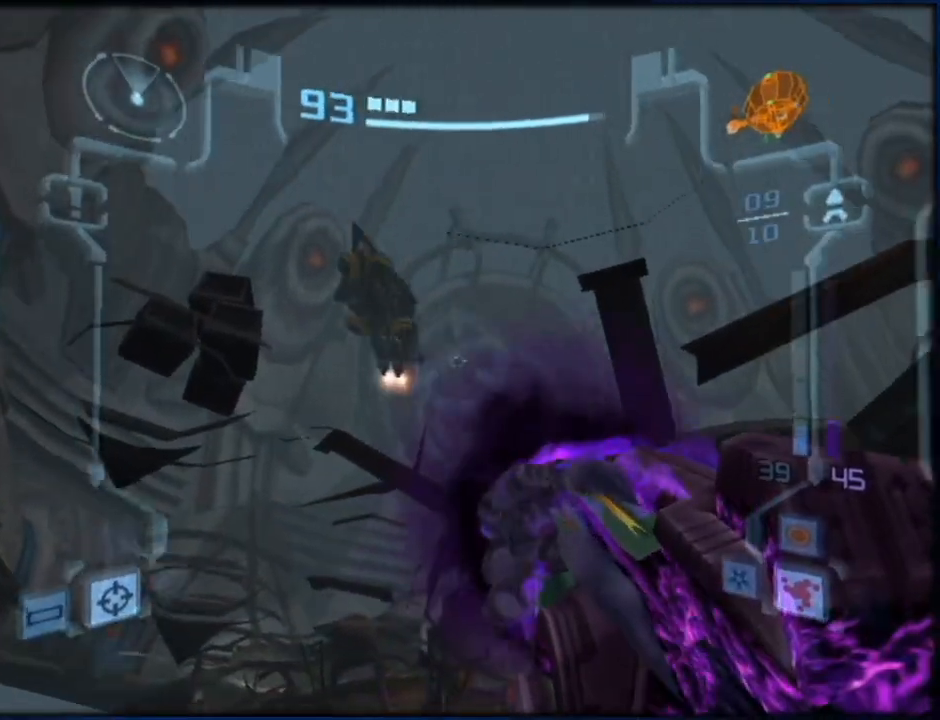
{"buttons": ["A", "L1", "R1"], "left_stick": "down", "right_stick": "center", "button_events": []}
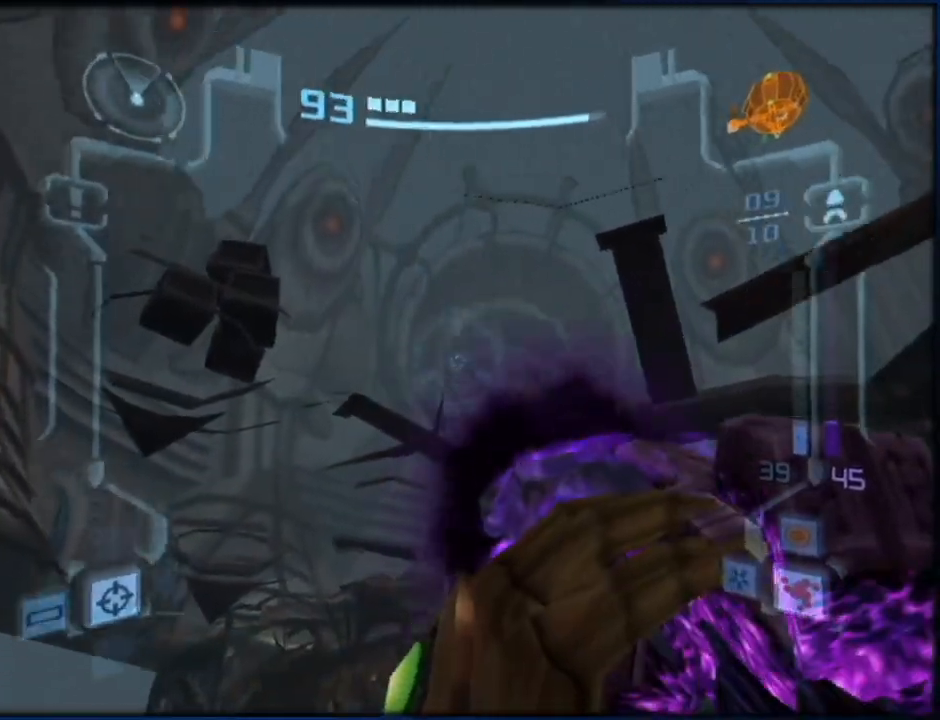
{"buttons": ["A", "L1", "R1"], "left_stick": "down", "right_stick": "center", "button_events": []}
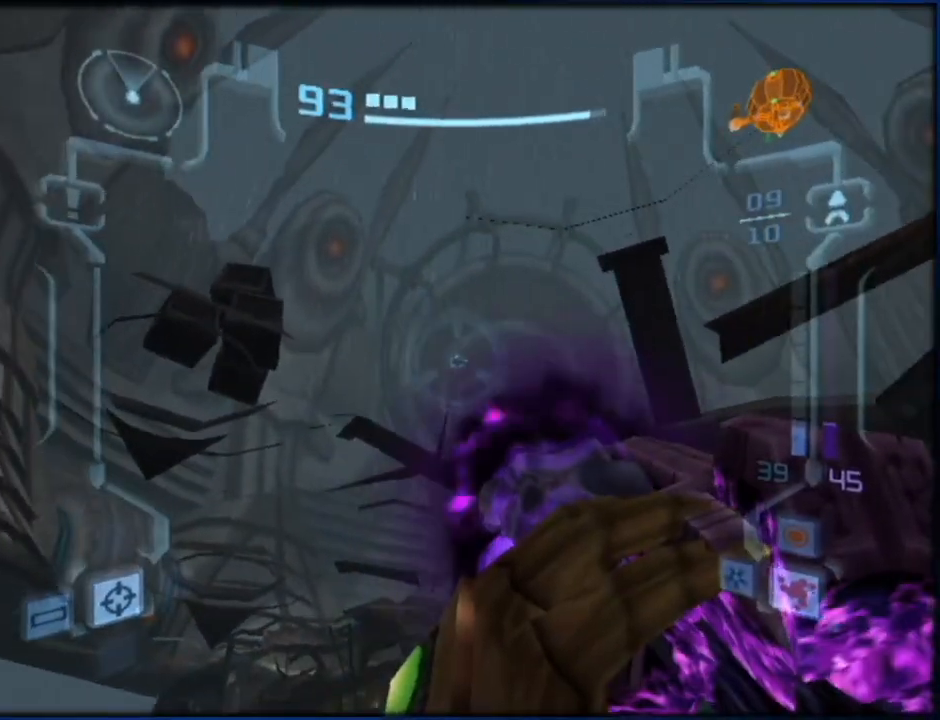
{"buttons": ["A", "L1", "R1"], "left_stick": "down", "right_stick": "center", "button_events": []}
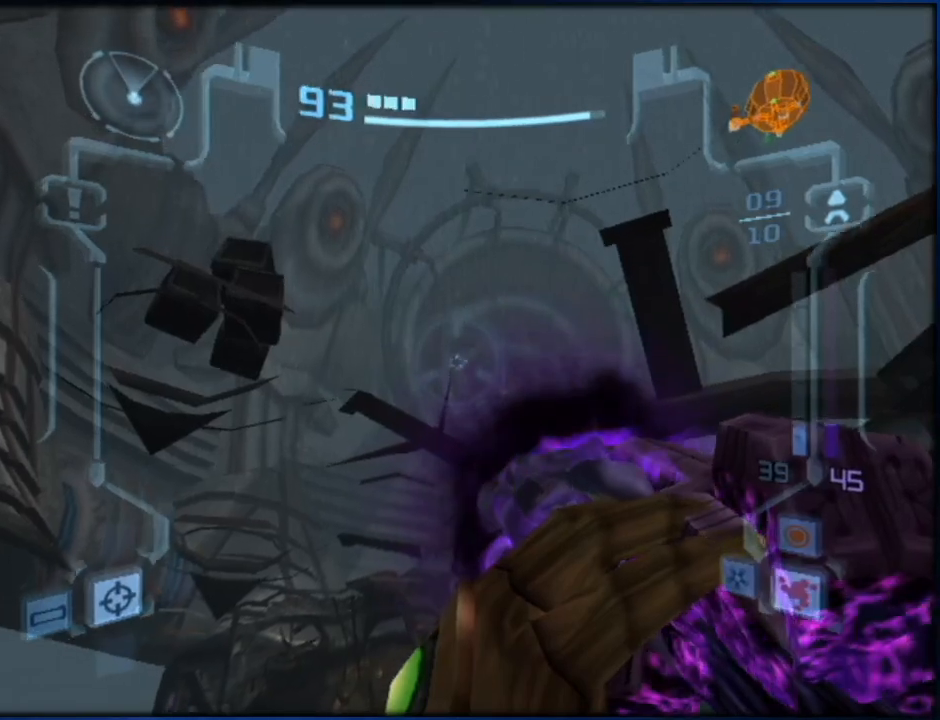
{"buttons": ["A", "L1", "R1"], "left_stick": "down", "right_stick": "center", "button_events": []}
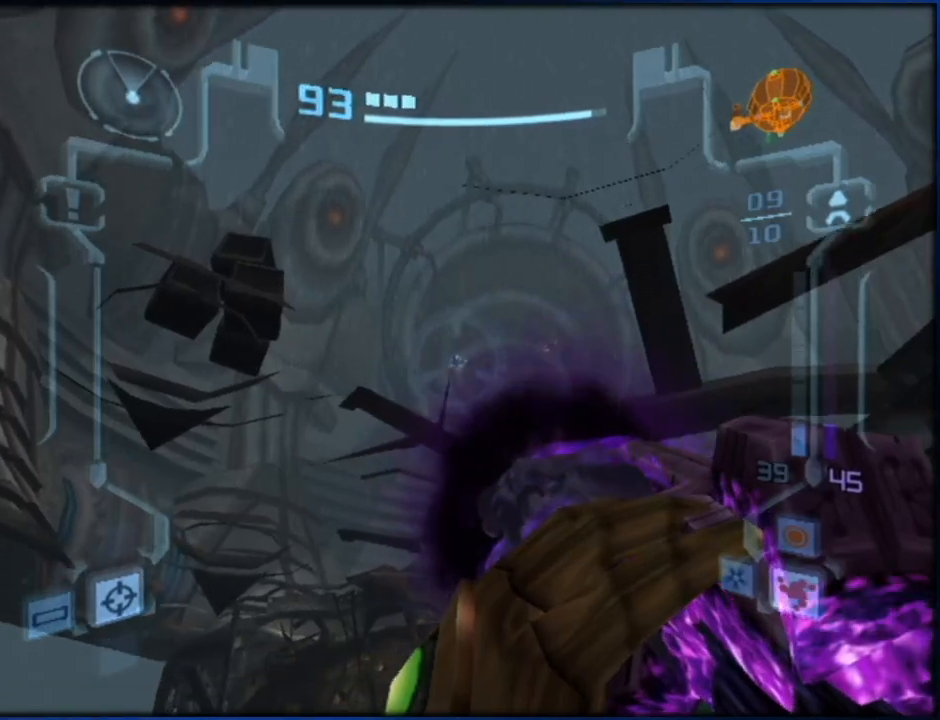
{"buttons": ["A", "L1", "R1"], "left_stick": "down", "right_stick": "center", "button_events": []}
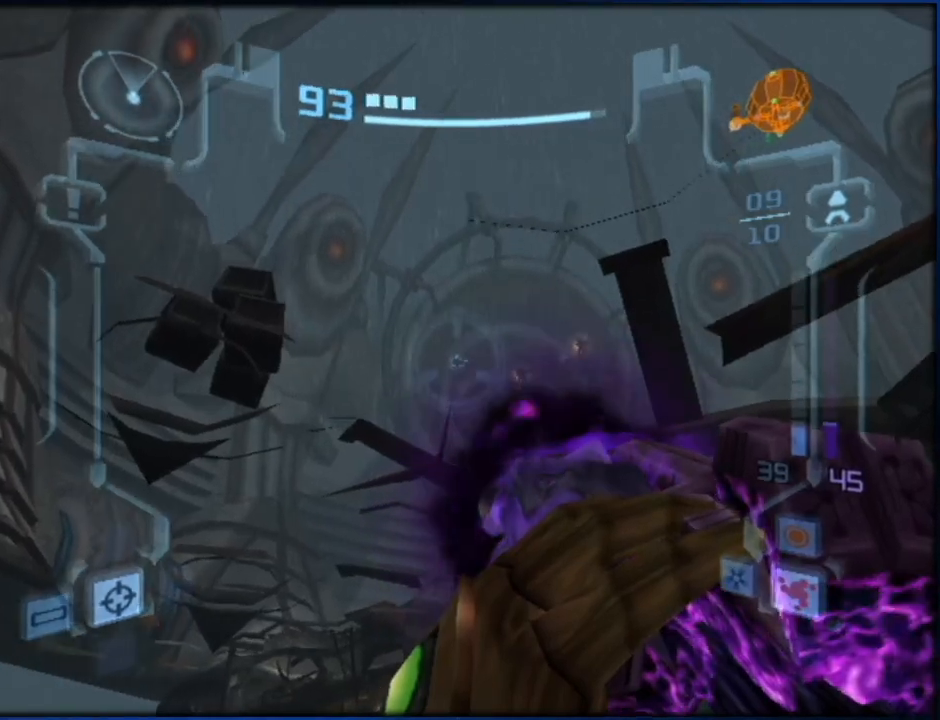
{"buttons": ["A", "L1", "R1"], "left_stick": "down", "right_stick": "center", "button_events": []}
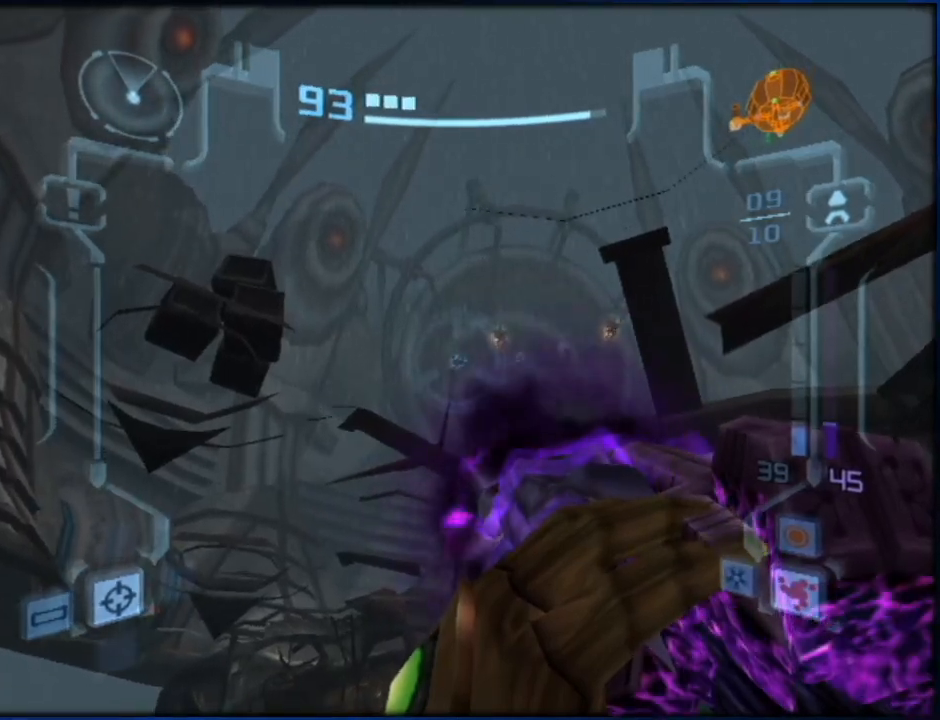
{"buttons": ["A", "L1", "R1"], "left_stick": "down", "right_stick": "center", "button_events": []}
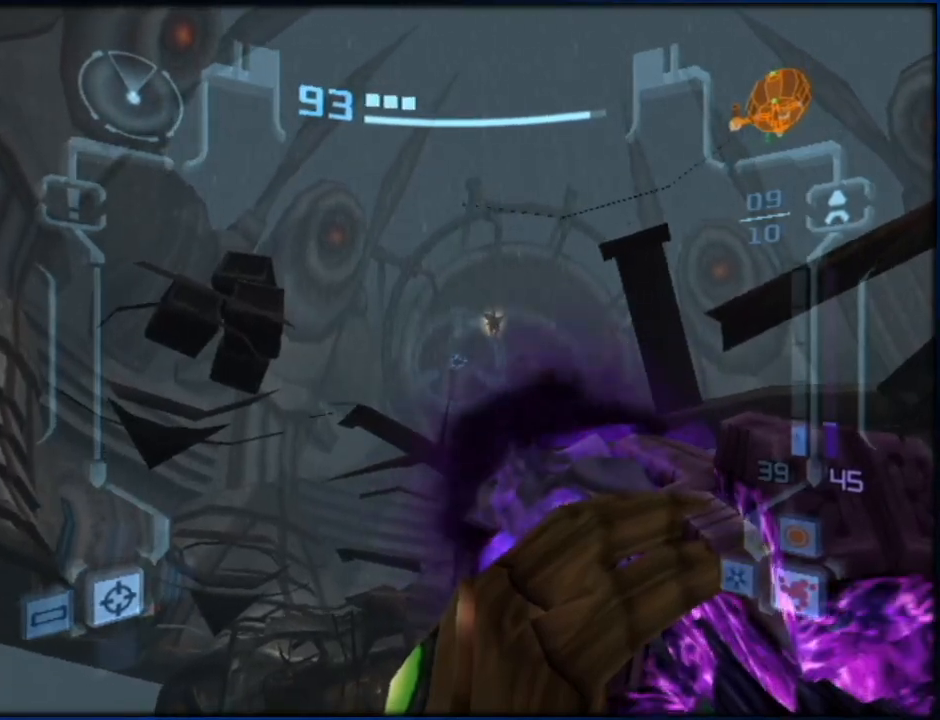
{"buttons": ["A", "L1", "R1"], "left_stick": "down", "right_stick": "center", "button_events": []}
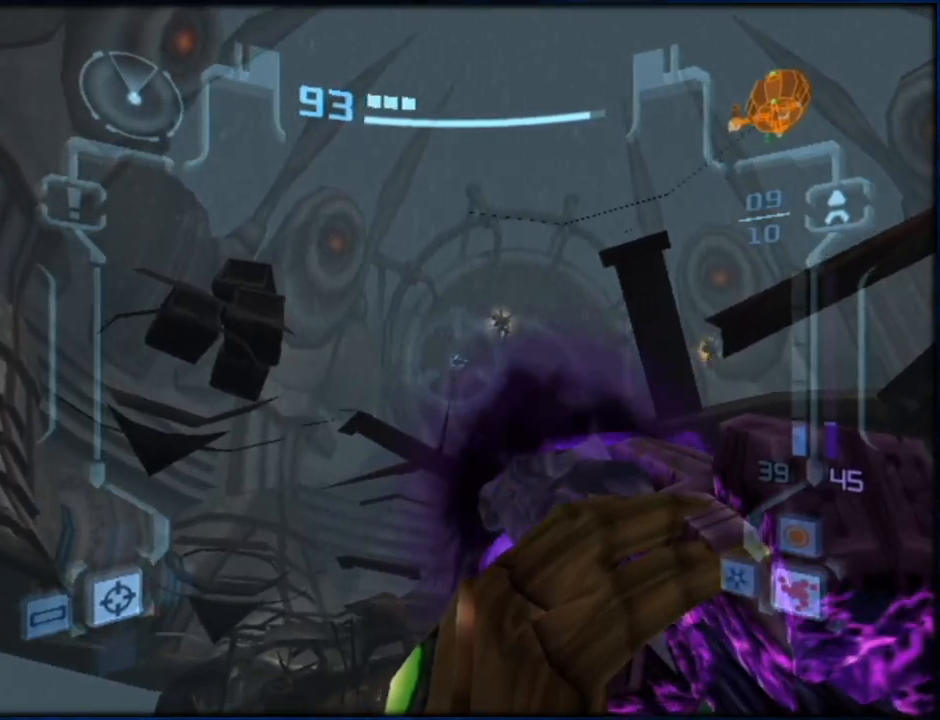
{"buttons": ["A", "L1", "R1"], "left_stick": "down-right", "right_stick": "center", "button_events": []}
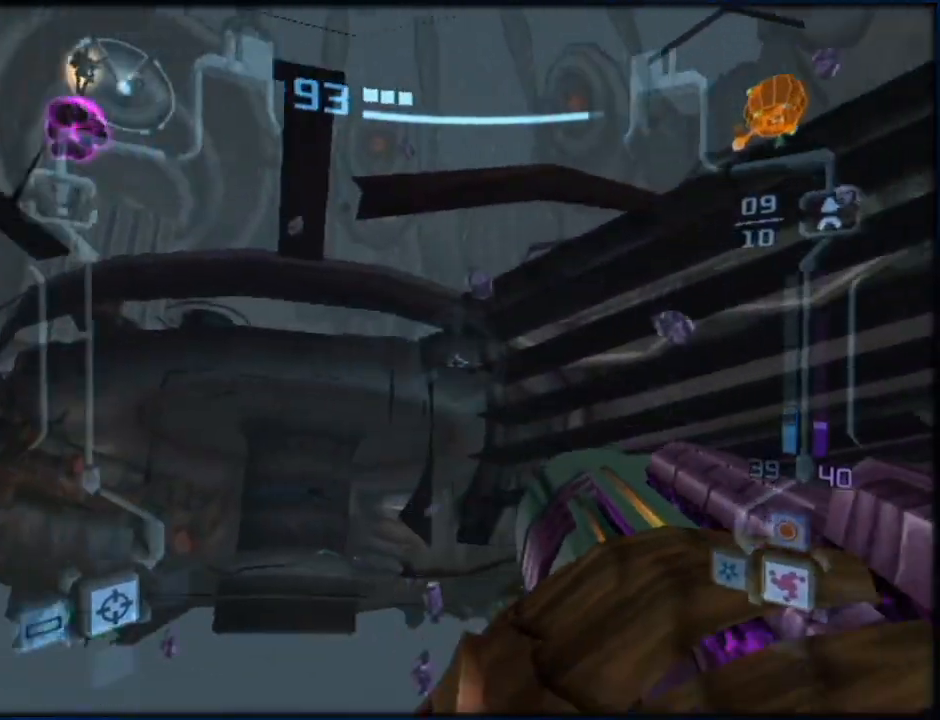
{"buttons": ["A", "L1", "R1"], "left_stick": "down", "right_stick": "center", "button_events": []}
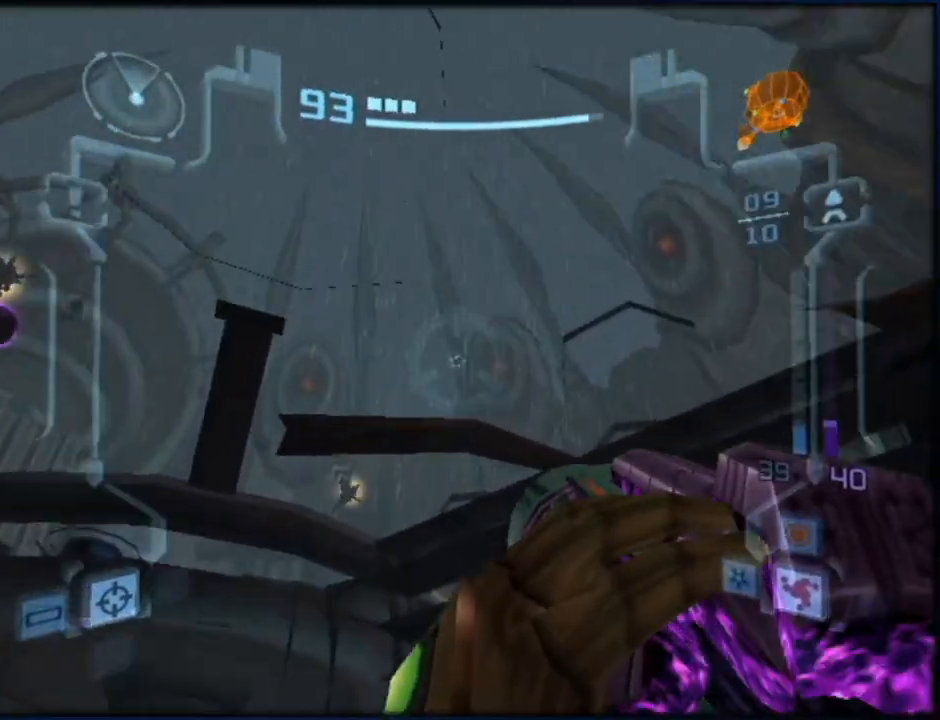
{"buttons": ["A", "L1", "R1"], "left_stick": "down", "right_stick": "center", "button_events": []}
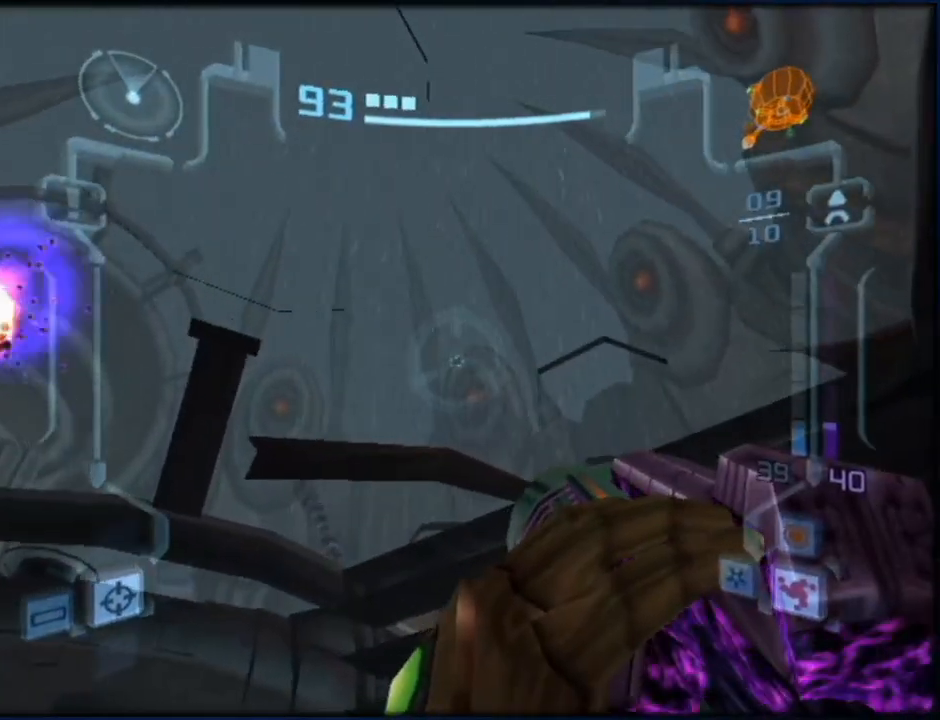
{"buttons": ["A", "L1", "R1"], "left_stick": "down", "right_stick": "center", "button_events": []}
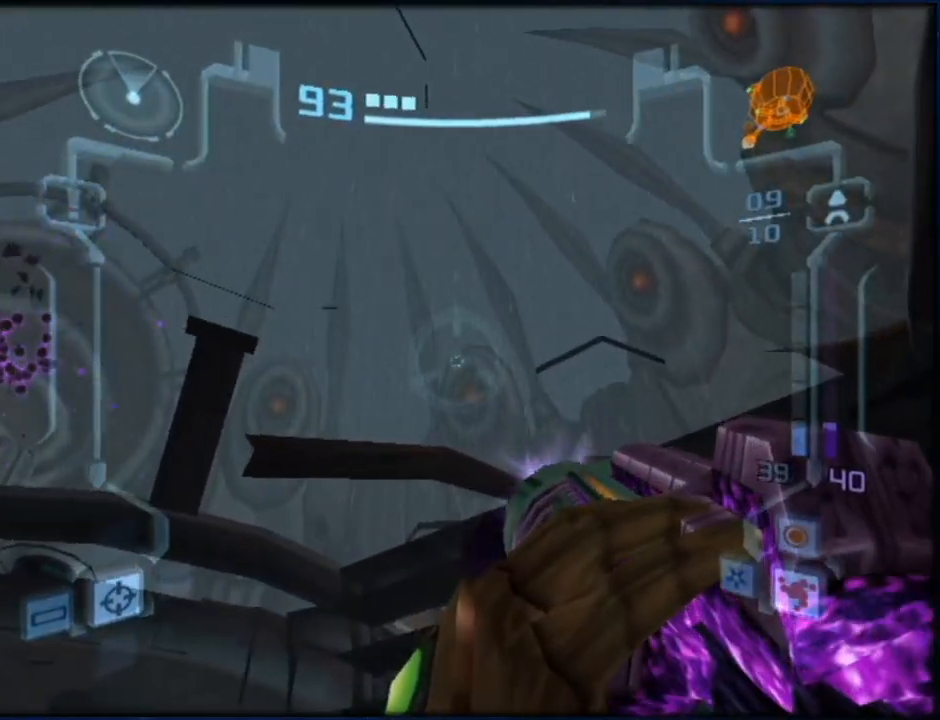
{"buttons": ["A", "L1", "R1"], "left_stick": "down", "right_stick": "center", "button_events": []}
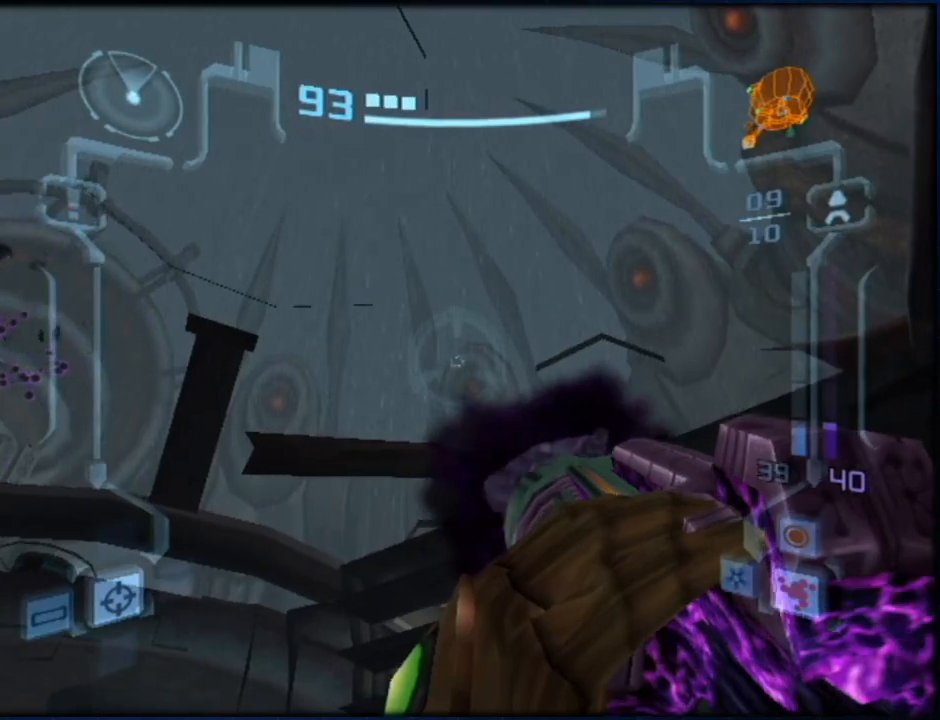
{"buttons": ["A", "L1", "R1"], "left_stick": "down", "right_stick": "center", "button_events": []}